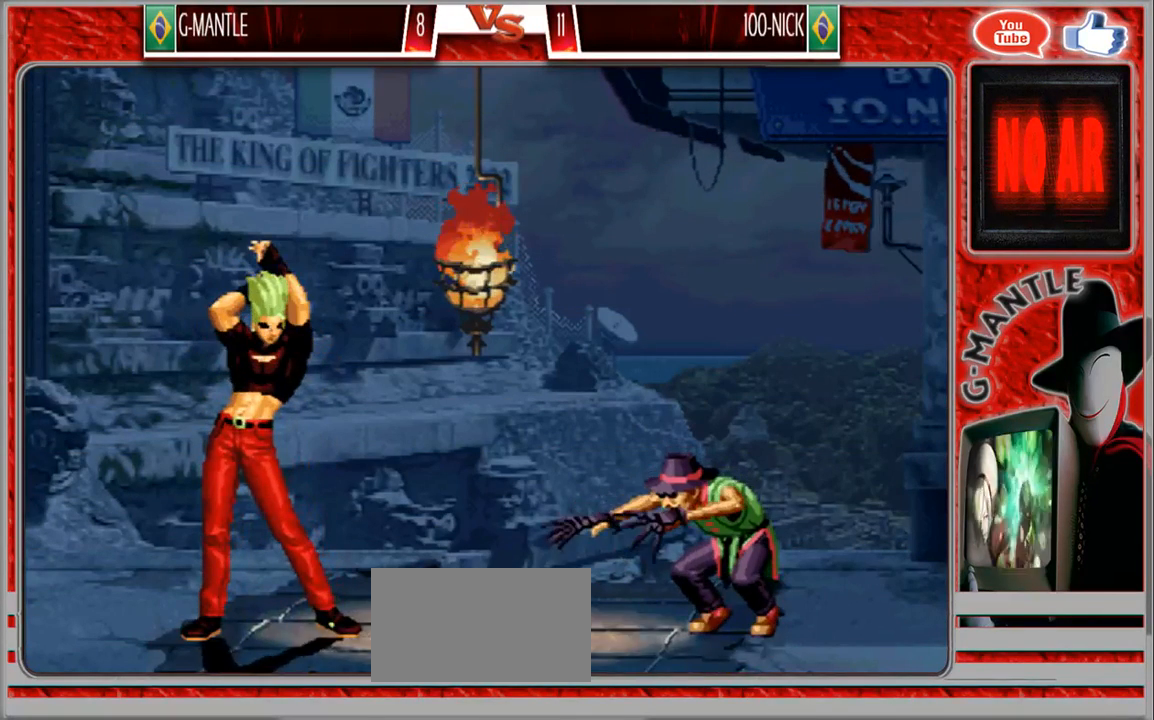
Gameplay with a controller (arcade stick); each line is a JSON object with the inputs held at the frame after it (dt_ms = milliseconds from this image to that frame). "events" lists button and stick changes between this image and that frame as [ms after this image, input, new state], when the widget could be followed in between. Not read: A L3 R3 other_buttons.
{"dt_ms": 1000, "buttons": [], "left_stick": "left"}
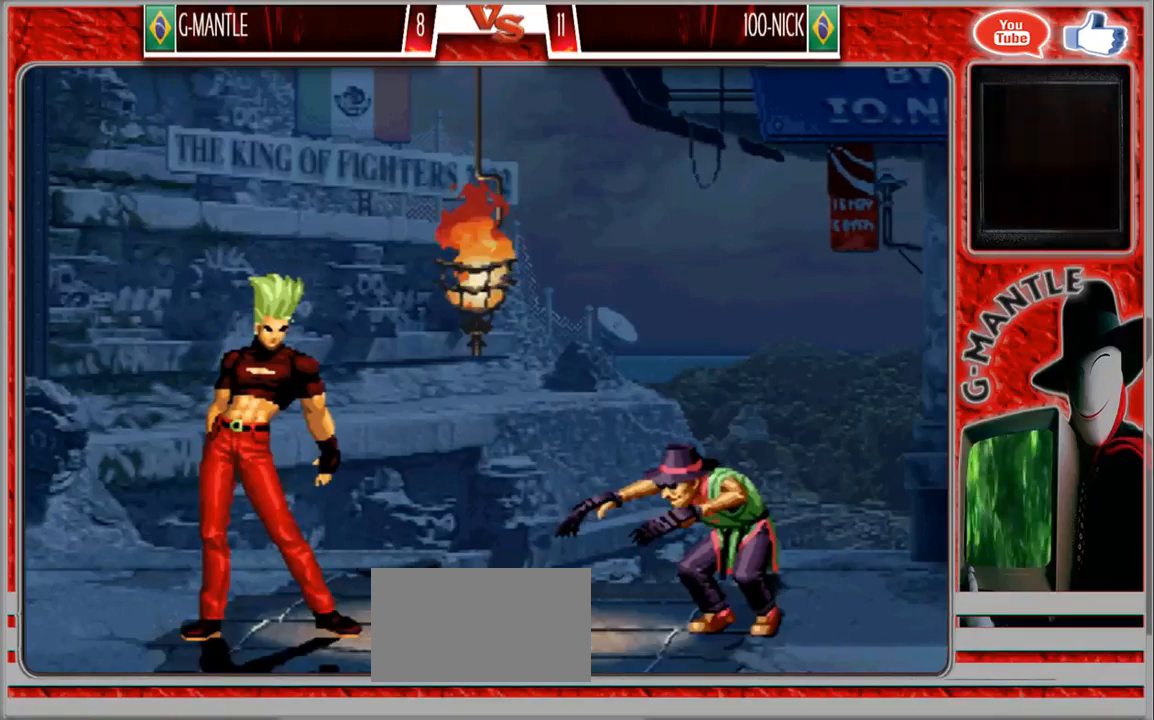
{"dt_ms": 500, "buttons": [], "left_stick": "left", "events": []}
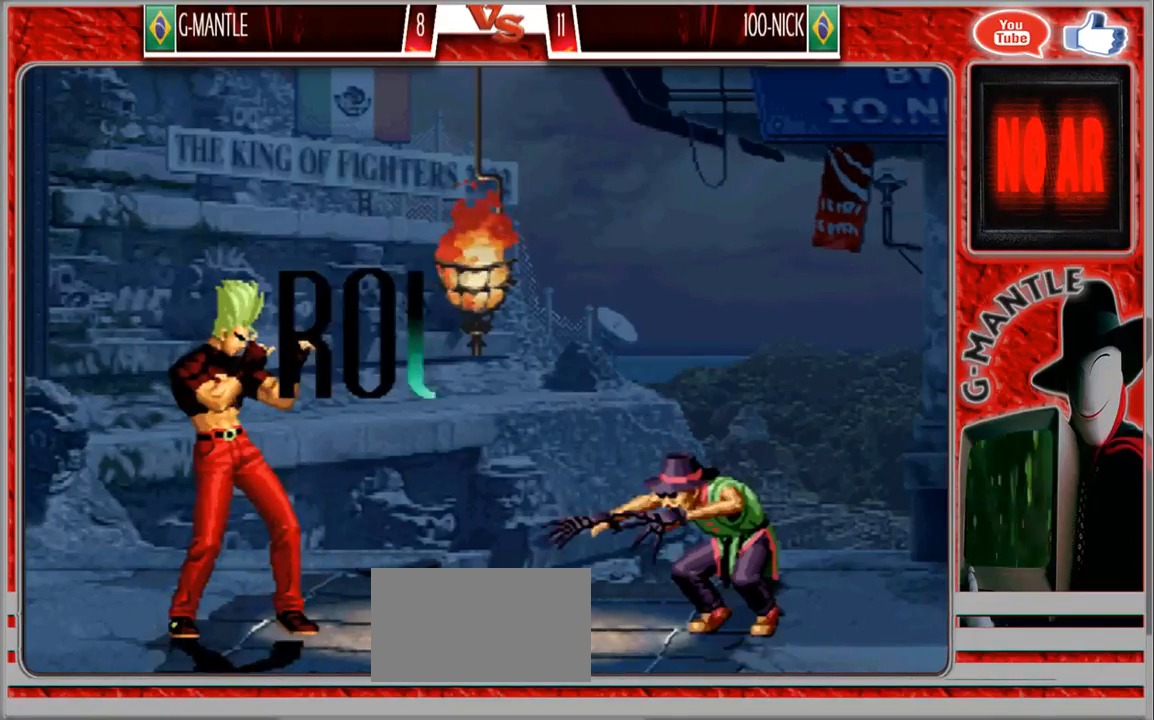
{"dt_ms": 500, "buttons": [], "left_stick": "left", "events": []}
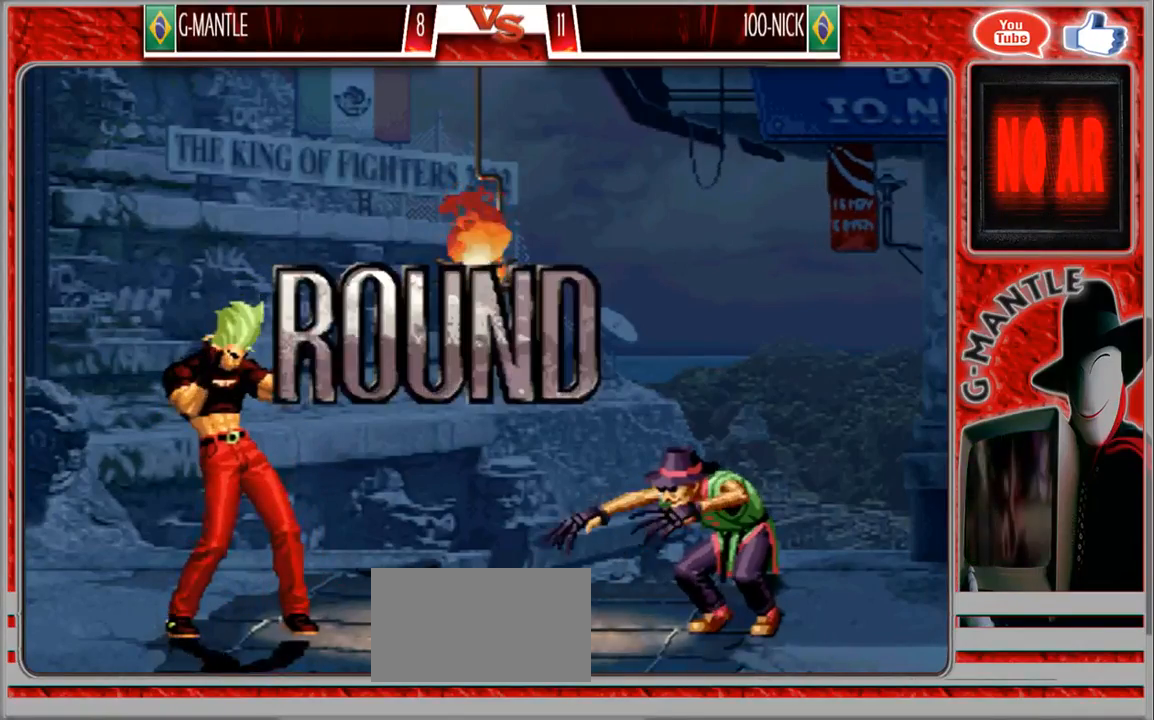
{"dt_ms": 500, "buttons": [], "left_stick": "left", "events": []}
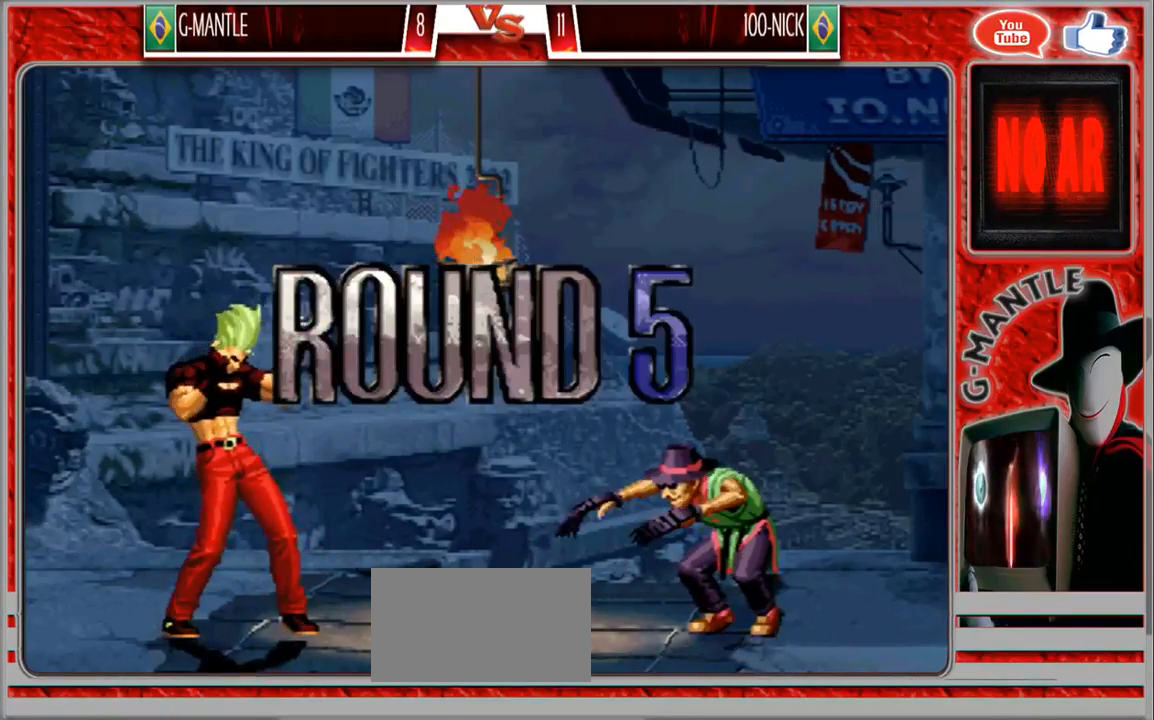
{"dt_ms": 500, "buttons": [], "left_stick": "left", "events": []}
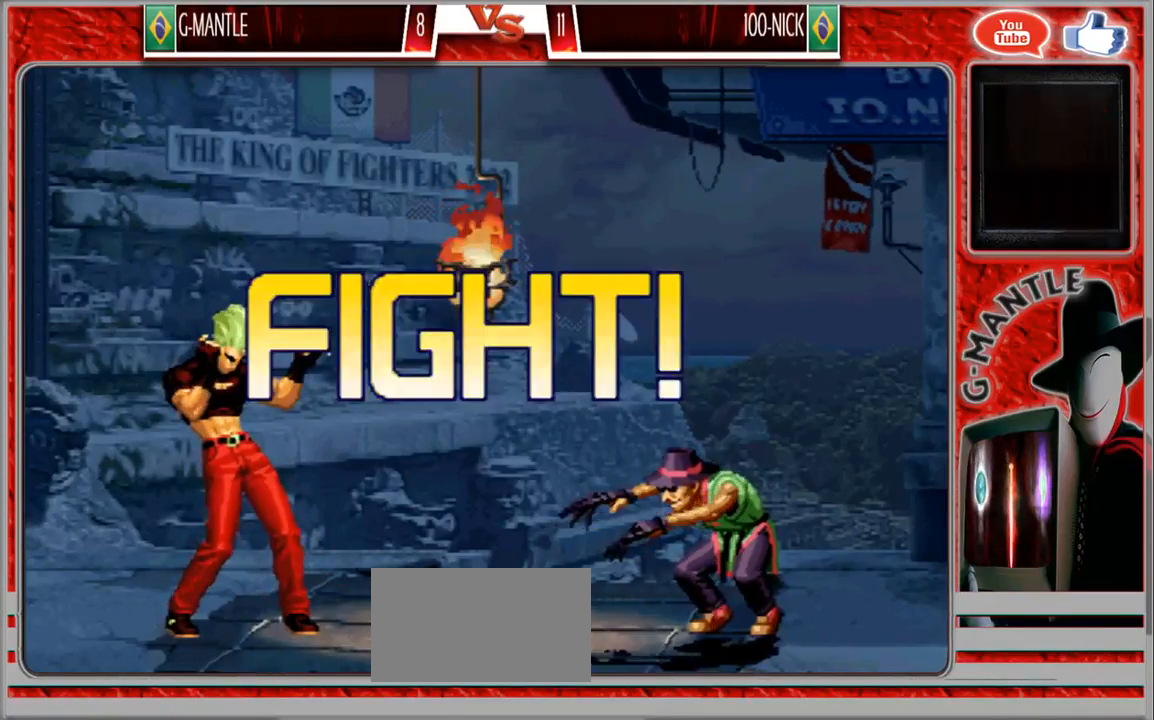
{"dt_ms": 500, "buttons": [], "left_stick": "left", "events": []}
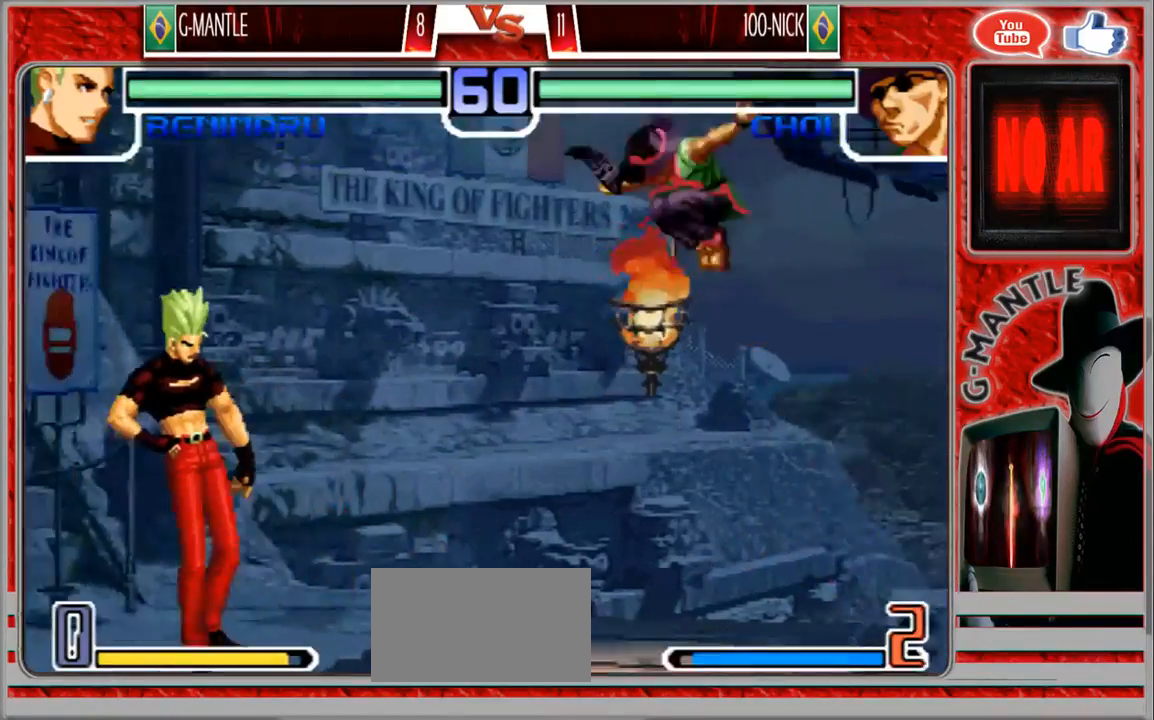
{"dt_ms": 500, "buttons": [], "left_stick": "right", "events": [[367, "left_stick", "right"]]}
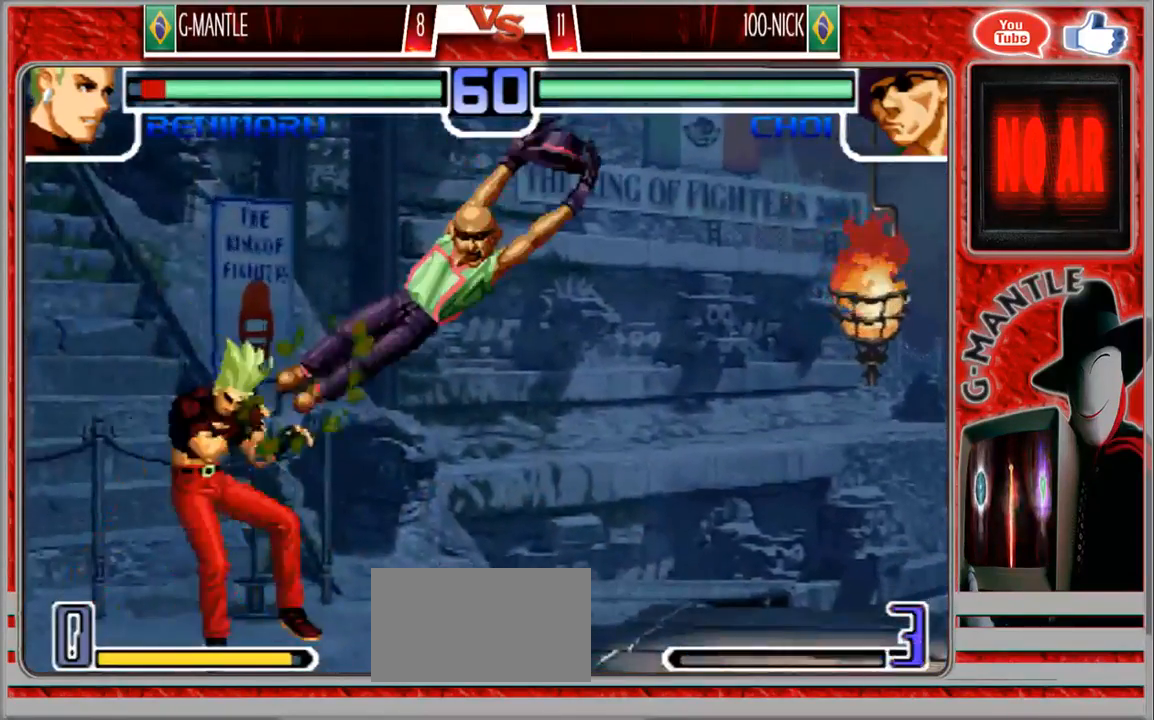
{"dt_ms": 500, "buttons": [], "left_stick": "left"}
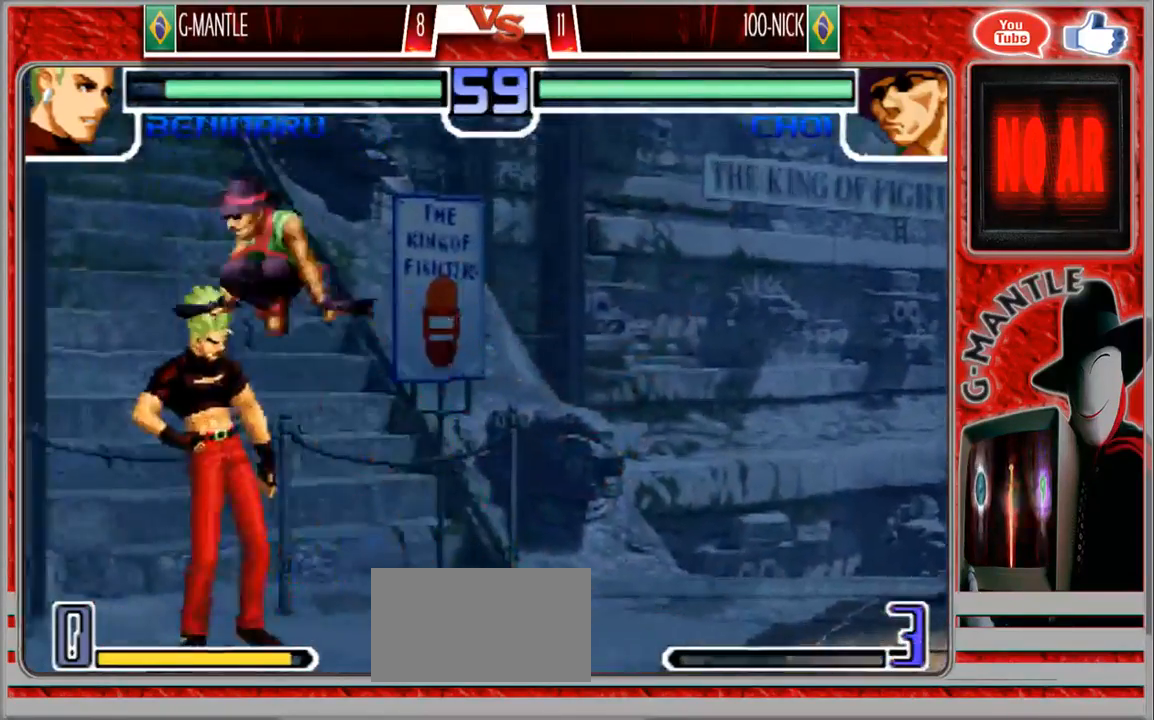
{"dt_ms": 1000, "buttons": [], "left_stick": "down-right"}
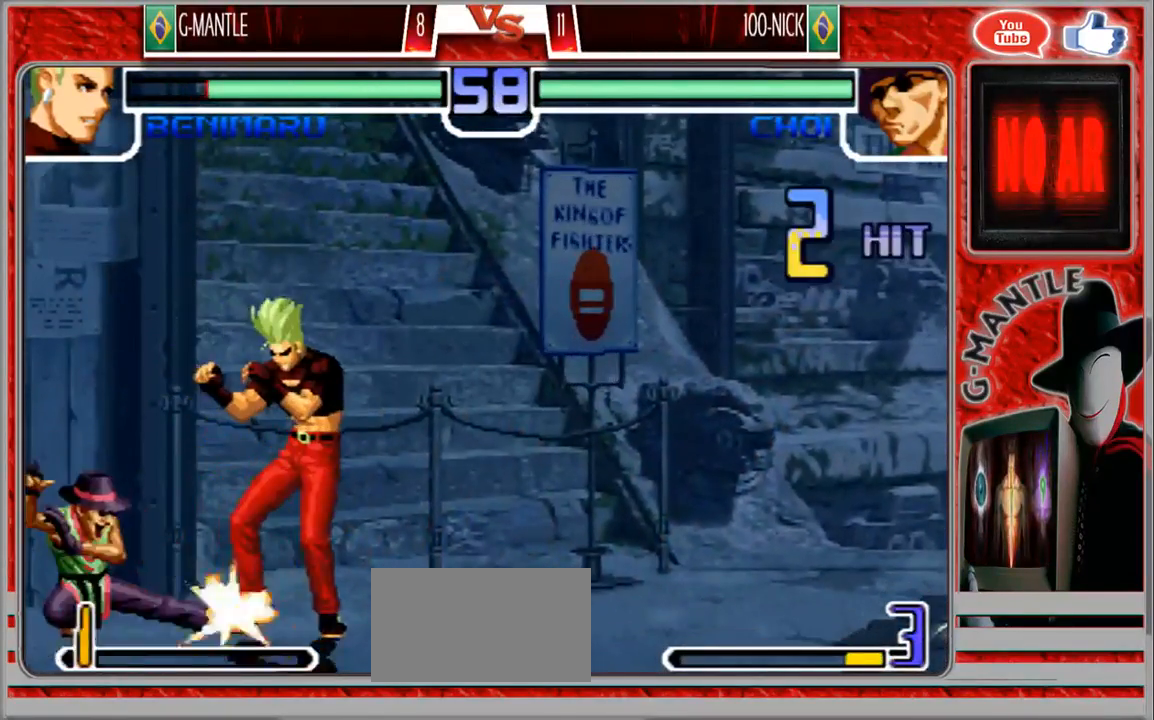
{"dt_ms": 500, "buttons": [], "left_stick": "left", "events": [[283, "left_stick", "left"]]}
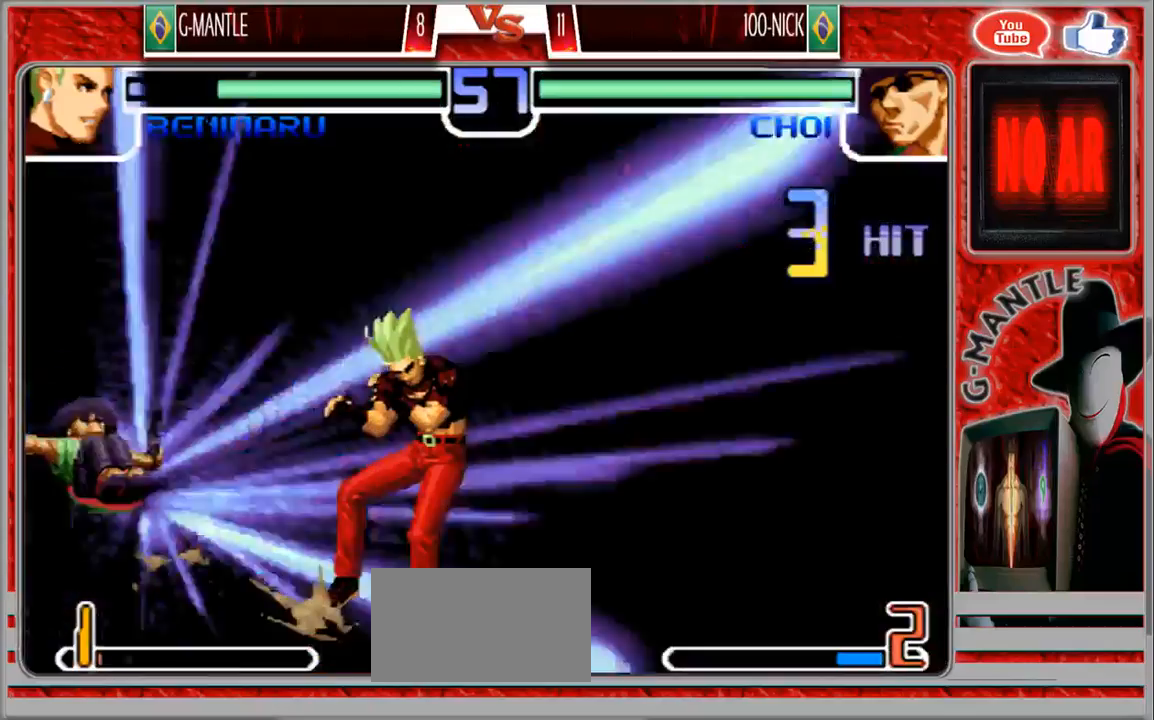
{"dt_ms": 500, "buttons": [], "left_stick": "left", "events": []}
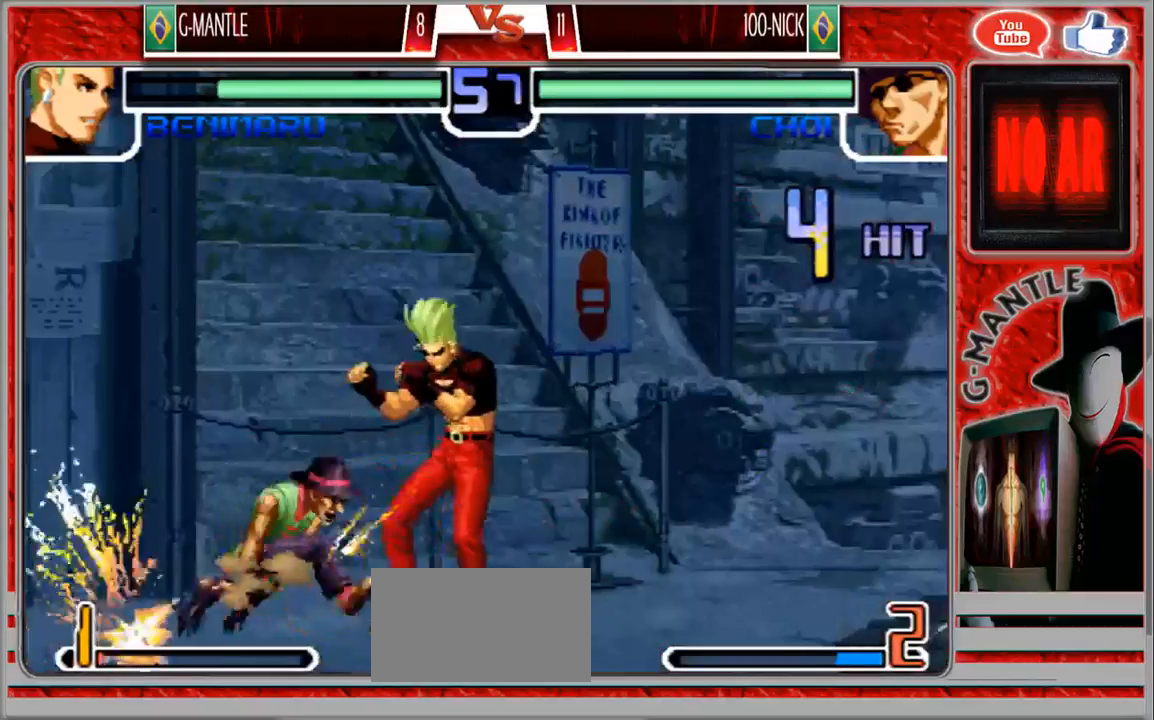
{"dt_ms": 500, "buttons": [], "left_stick": "right", "events": [[267, "left_stick", "center"], [333, "left_stick", "right"]]}
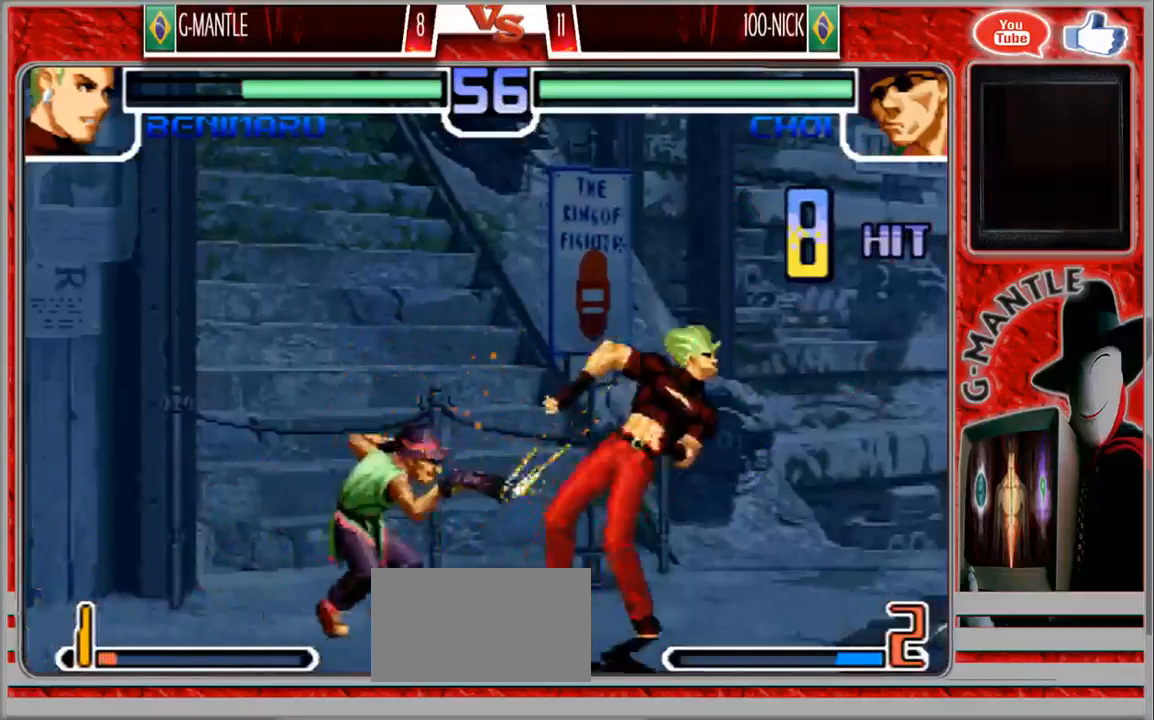
{"dt_ms": 500, "buttons": [], "left_stick": "down-right", "events": [[183, "left_stick", "center"], [283, "left_stick", "right"], [350, "left_stick", "down-right"]]}
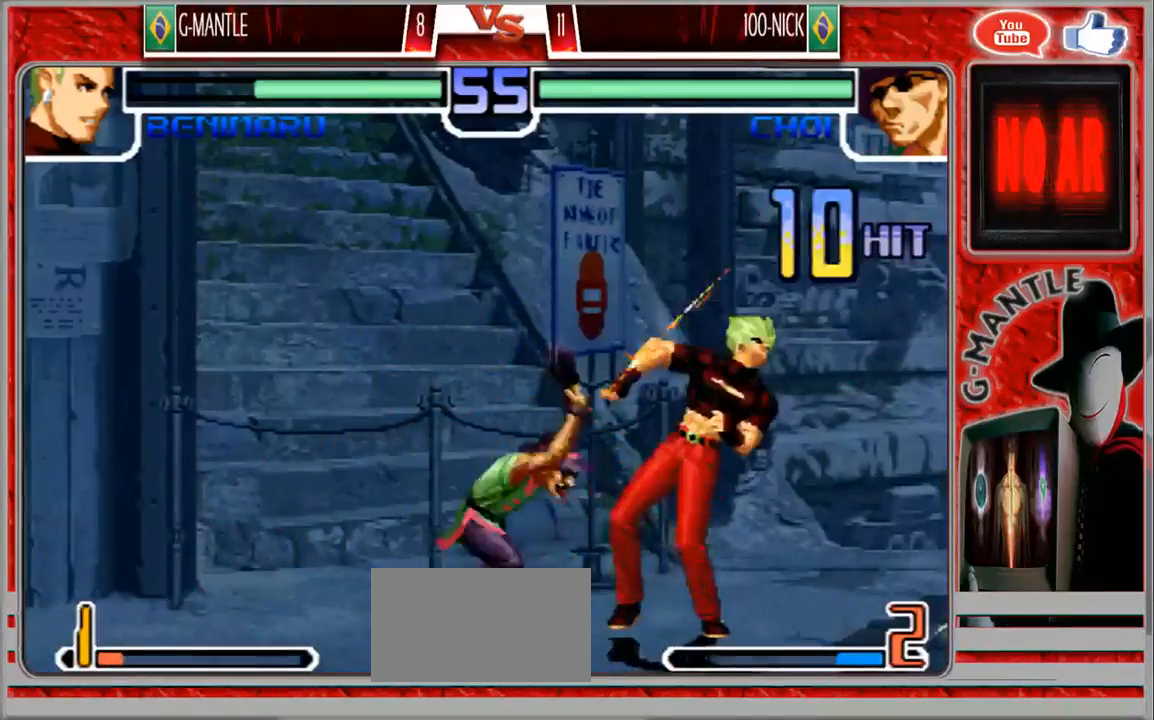
{"dt_ms": 500, "buttons": [], "left_stick": "center", "events": [[50, "left_stick", "center"]]}
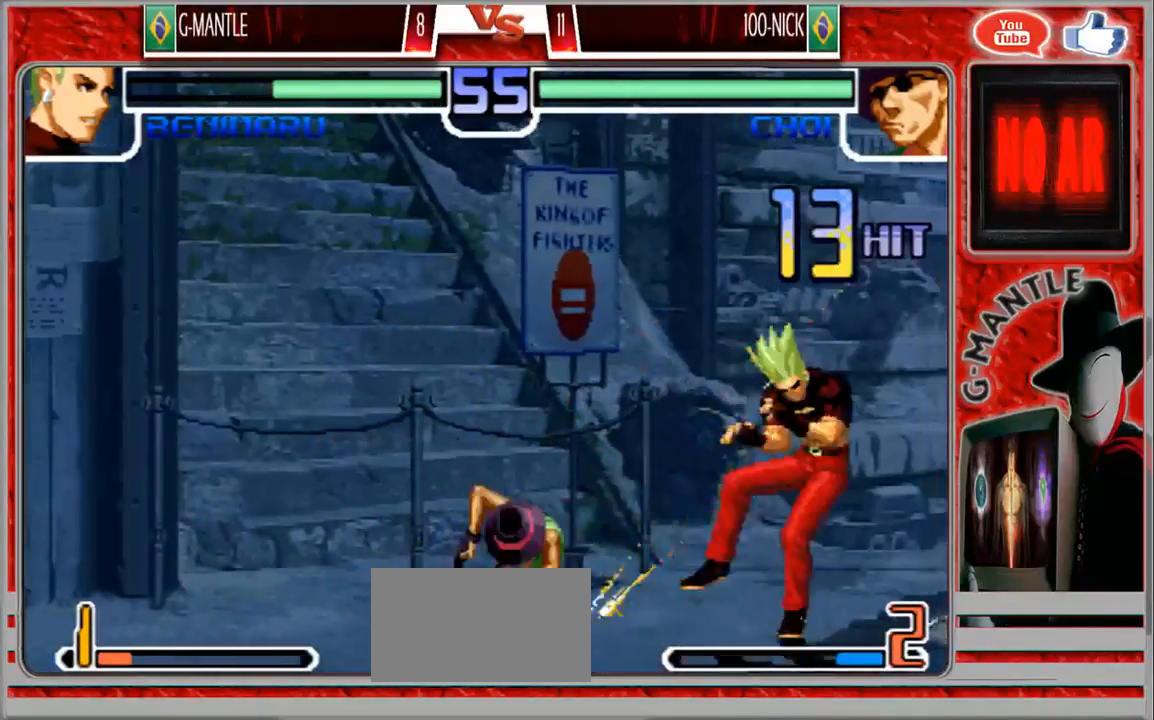
{"dt_ms": 500, "buttons": [], "left_stick": "center", "events": []}
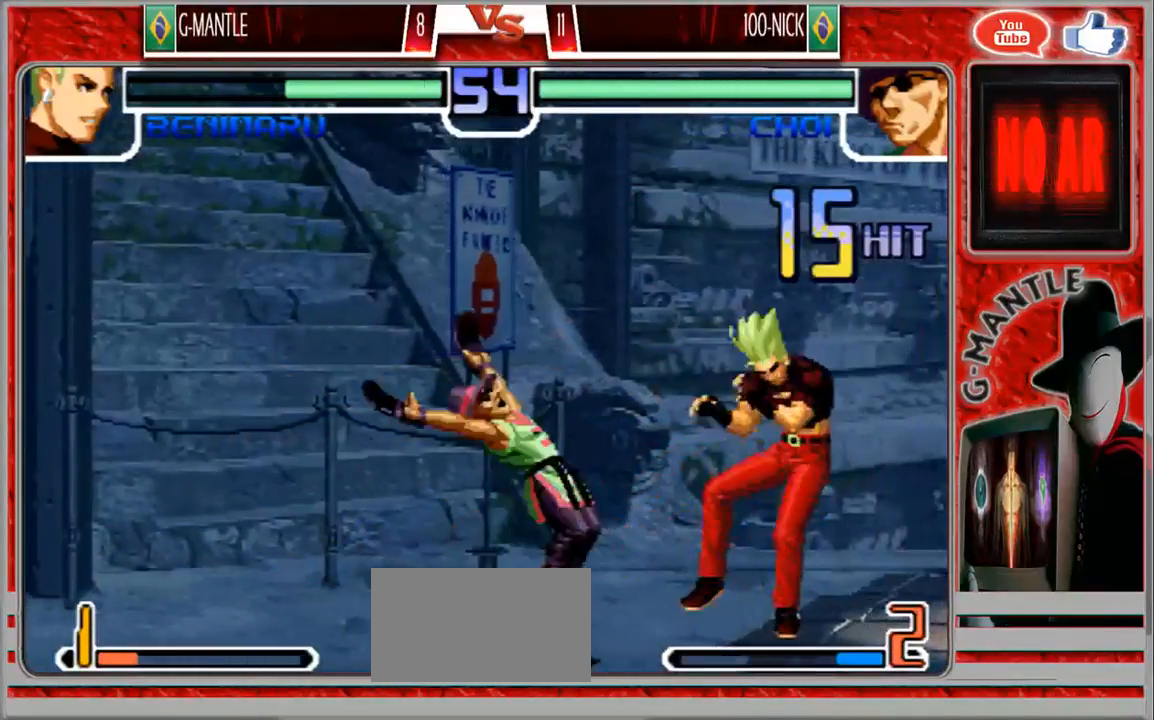
{"dt_ms": 500, "buttons": [], "left_stick": "center", "events": []}
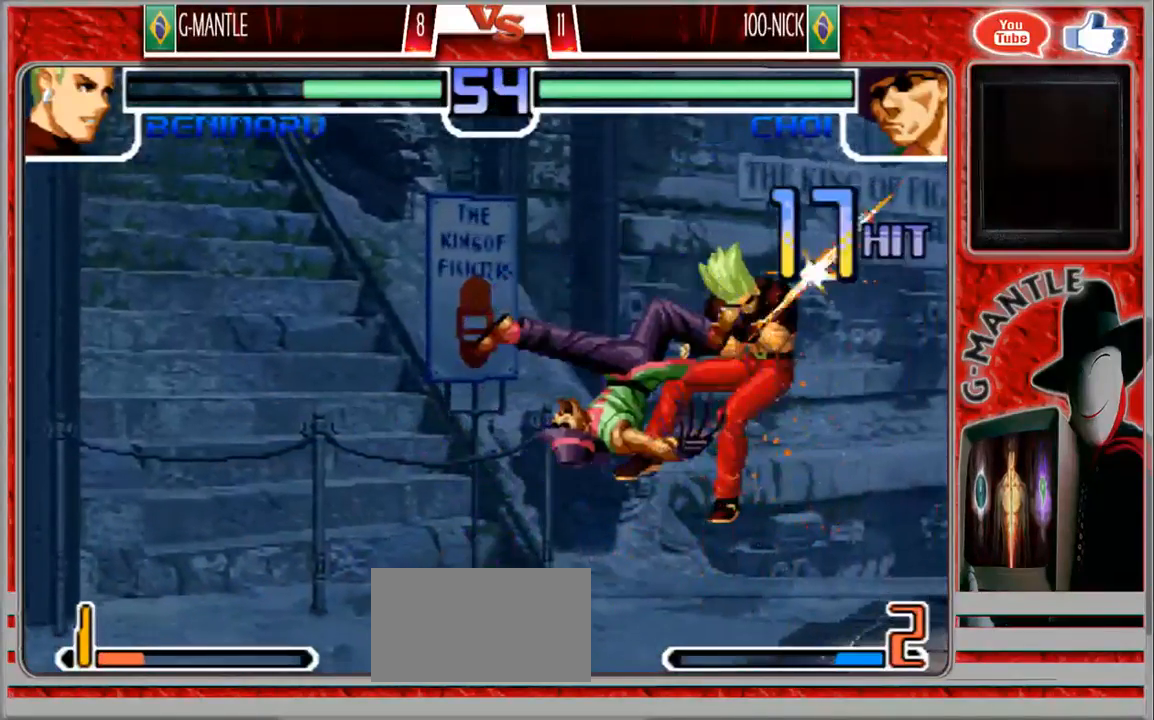
{"dt_ms": 500, "buttons": [], "left_stick": "center", "events": []}
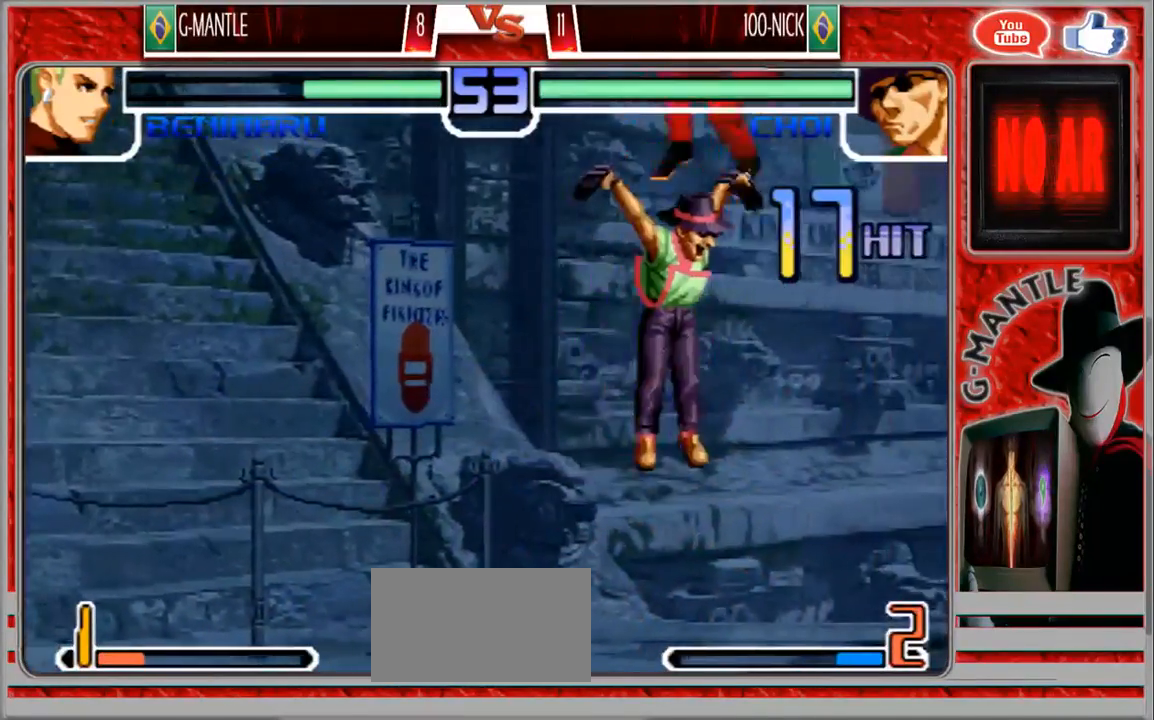
{"dt_ms": 500, "buttons": [], "left_stick": "center", "events": []}
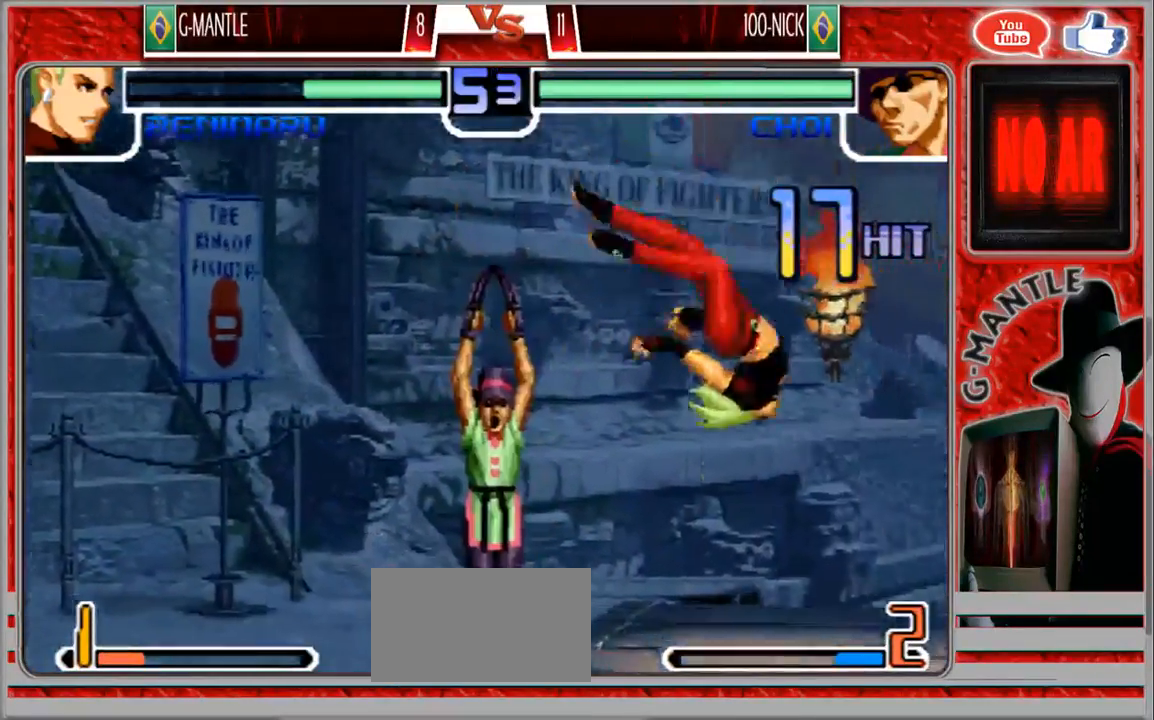
{"dt_ms": 500, "buttons": [], "left_stick": "center", "events": []}
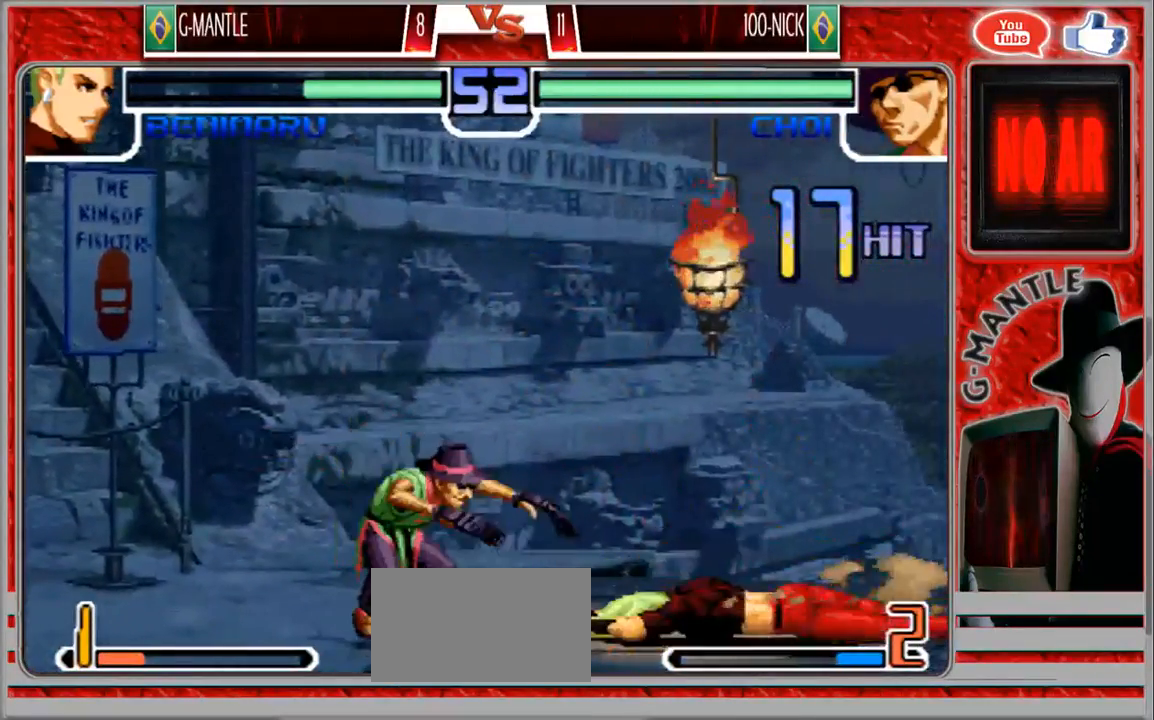
{"dt_ms": 1000, "buttons": [], "left_stick": "right"}
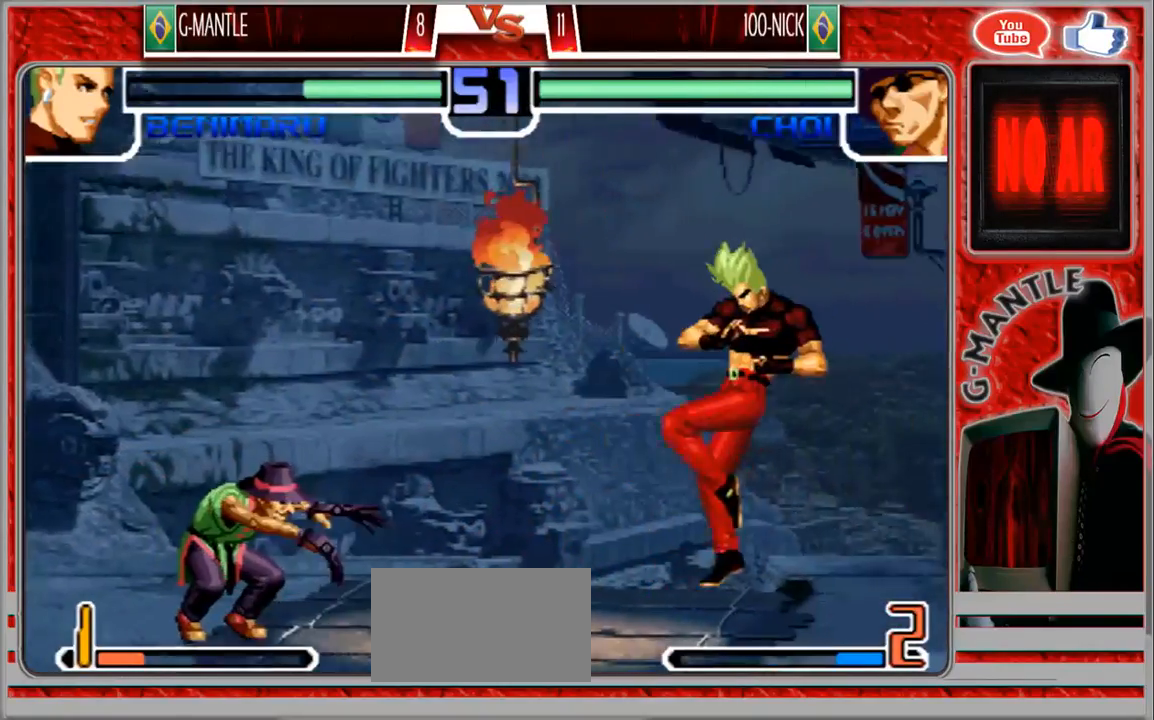
{"dt_ms": 500, "buttons": [], "left_stick": "center", "events": [[150, "left_stick", "center"]]}
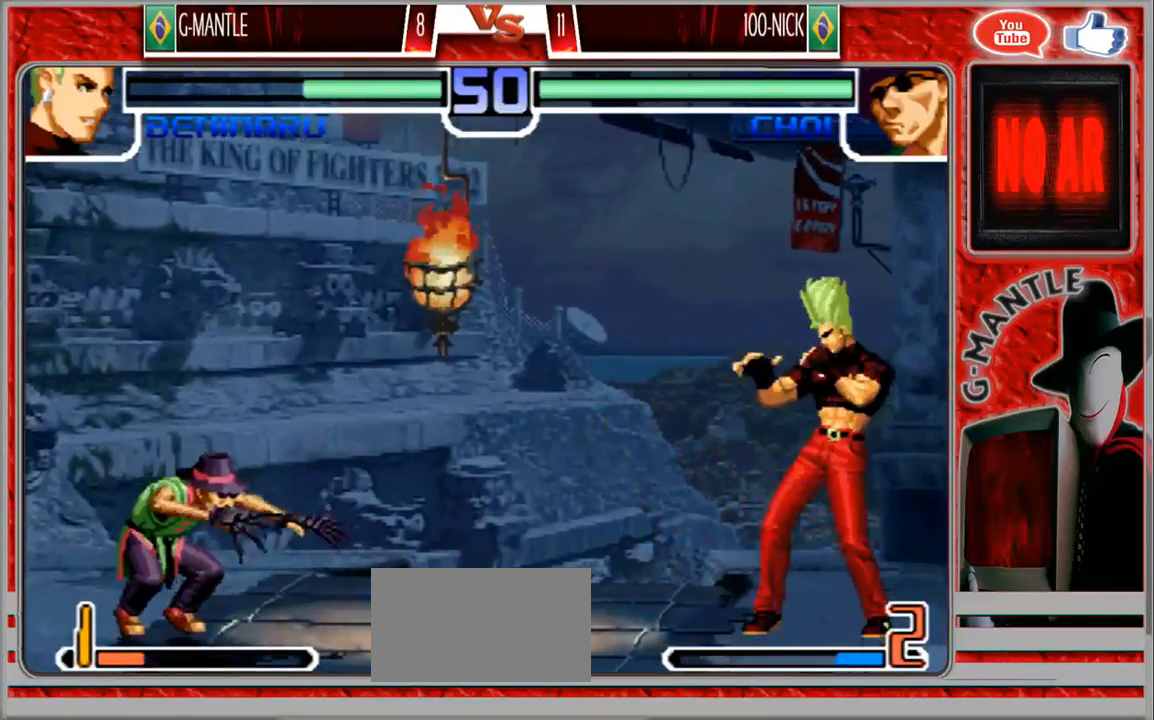
{"dt_ms": 500, "buttons": [], "left_stick": "center", "events": [[367, "left_stick", "right"], [500, "left_stick", "center"]]}
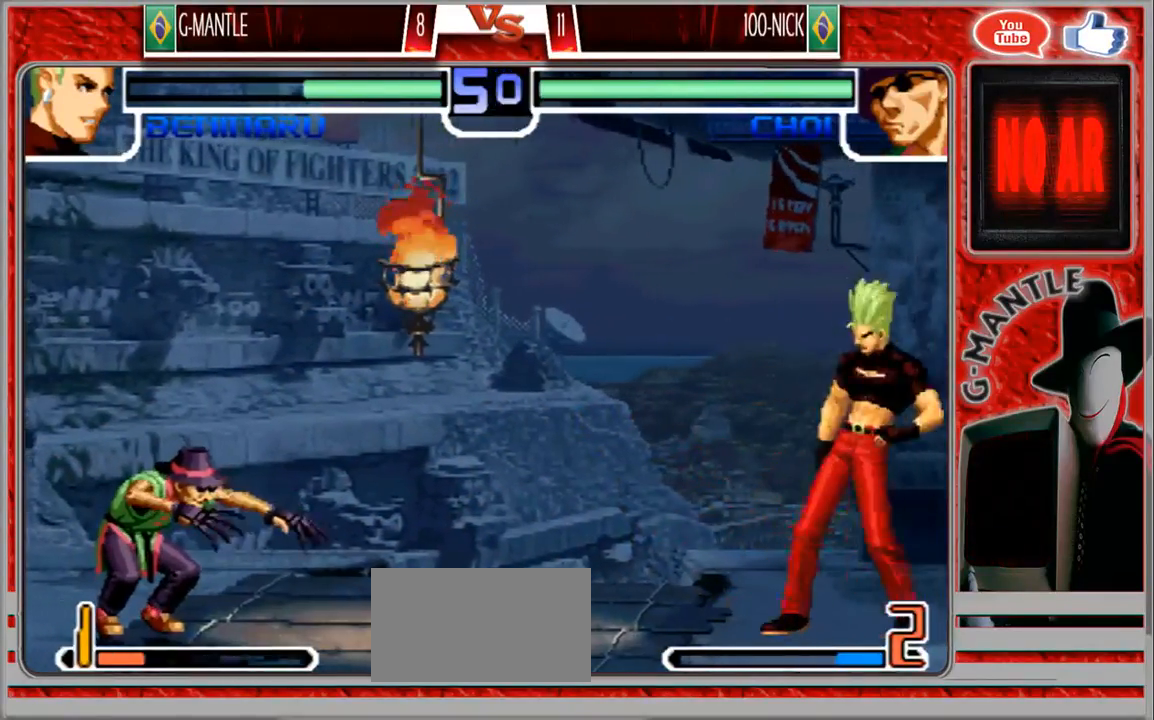
{"dt_ms": 500, "buttons": [], "left_stick": "center", "events": []}
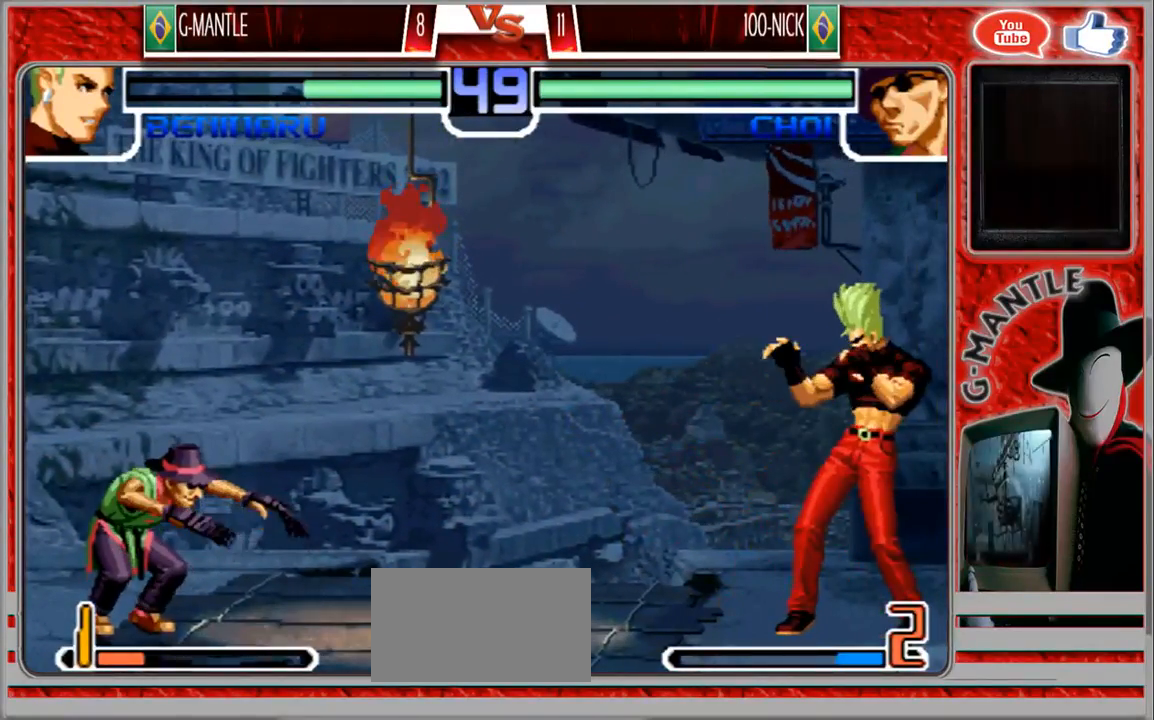
{"dt_ms": 500, "buttons": [], "left_stick": "right", "events": [[500, "left_stick", "right"]]}